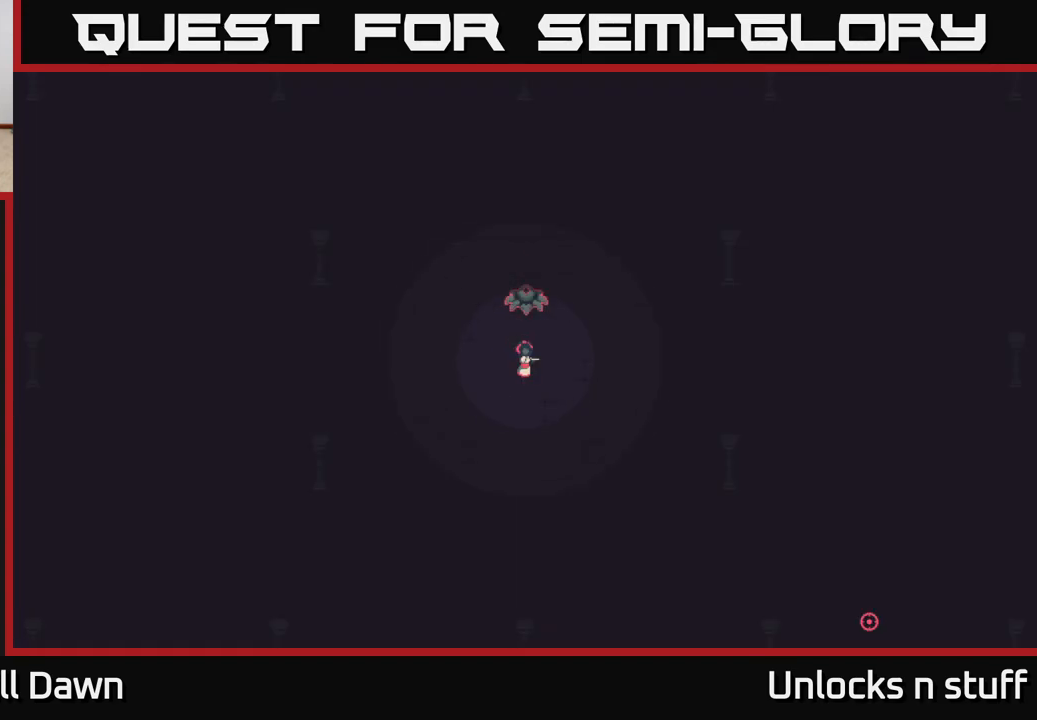
Gameplay with a controller (Xbox layout); each line is a JSON object with the inputs held at the frame after it. "events" lists button and stick changes between this image and that frame as [ms after this image, input, new state], when the widget could be followed in between.
{"buttons": [], "left_stick": "center", "right_stick": "up-left", "events": [[150, "left_stick", "right"], [367, "right_stick", "up-left"], [467, "left_stick", "center"]]}
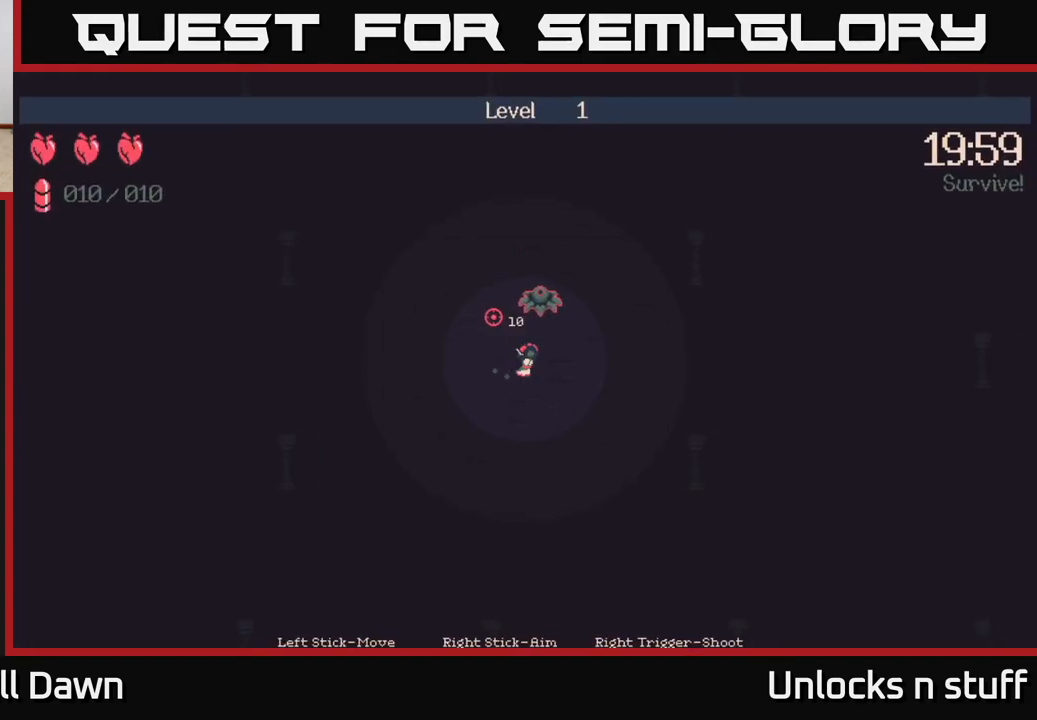
{"buttons": [], "left_stick": "down-left", "right_stick": "up-right", "events": [[33, "right_stick", "up"], [167, "left_stick", "down-left"], [167, "right_stick", "up-right"]]}
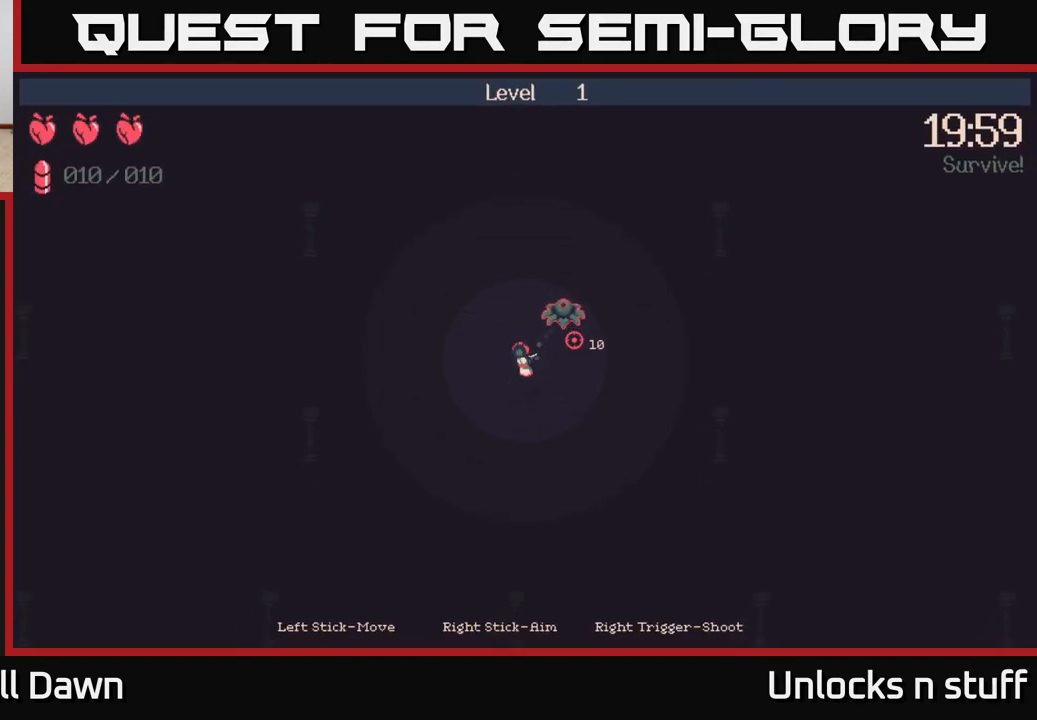
{"buttons": [], "left_stick": "up-right", "right_stick": "up-right", "events": [[117, "left_stick", "up-left"], [217, "left_stick", "up"], [350, "left_stick", "up-right"]]}
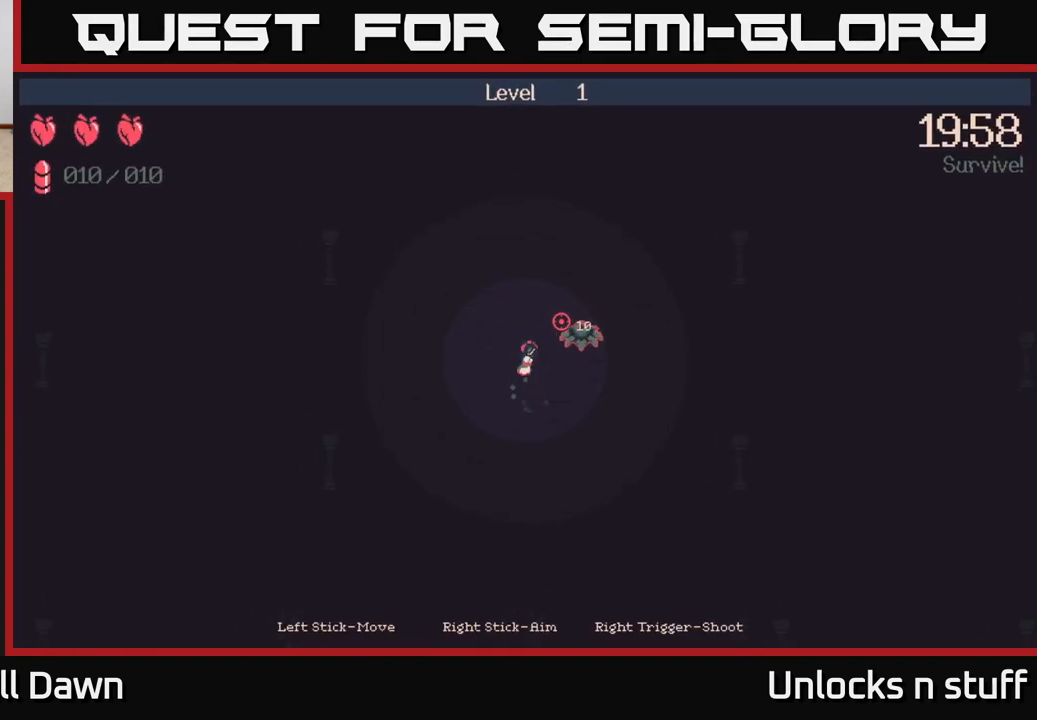
{"buttons": [], "left_stick": "up-right", "right_stick": "right", "events": [[67, "left_stick", "up"], [117, "right_stick", "right"], [367, "left_stick", "up-right"]]}
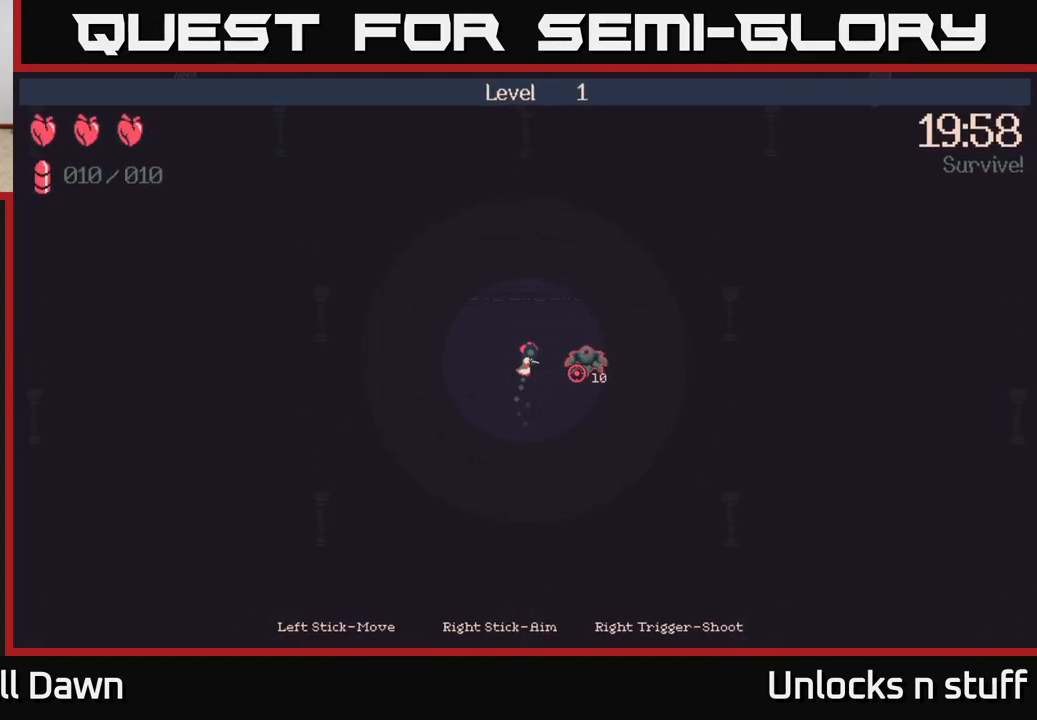
{"buttons": [], "left_stick": "down-left", "right_stick": "right", "events": [[67, "right_stick", "down-right"], [233, "left_stick", "up"], [383, "left_stick", "down-left"], [417, "right_stick", "right"]]}
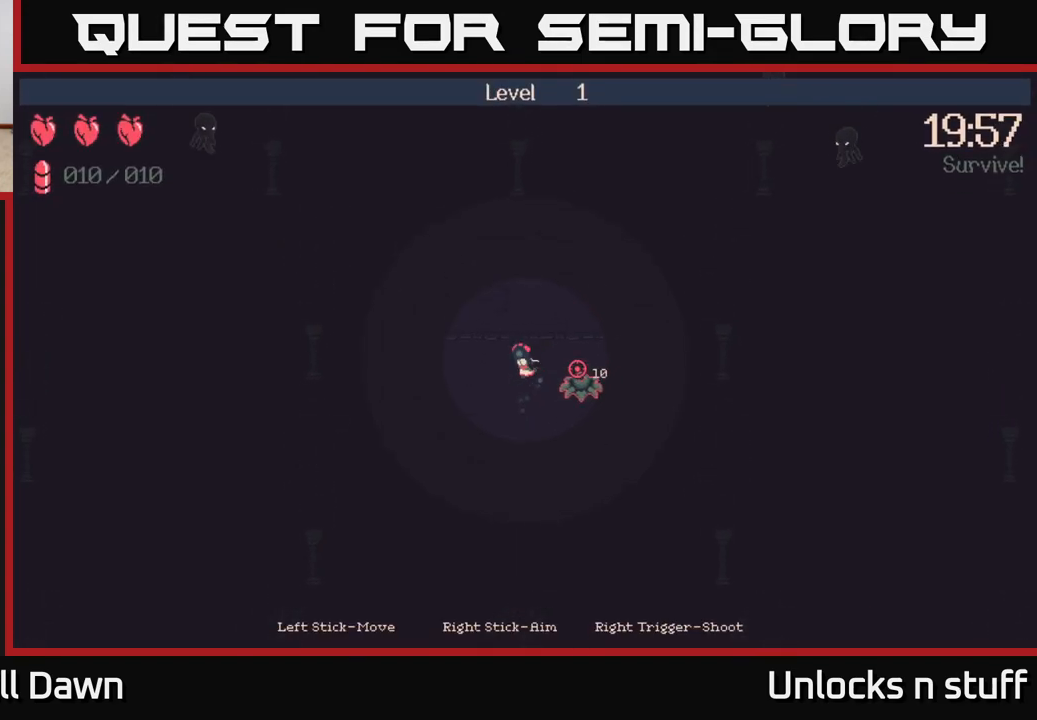
{"buttons": [], "left_stick": "up-right", "right_stick": "up-right", "events": [[50, "left_stick", "down"], [150, "left_stick", "down-right"], [200, "right_stick", "up-right"], [283, "left_stick", "right"], [383, "left_stick", "up-right"]]}
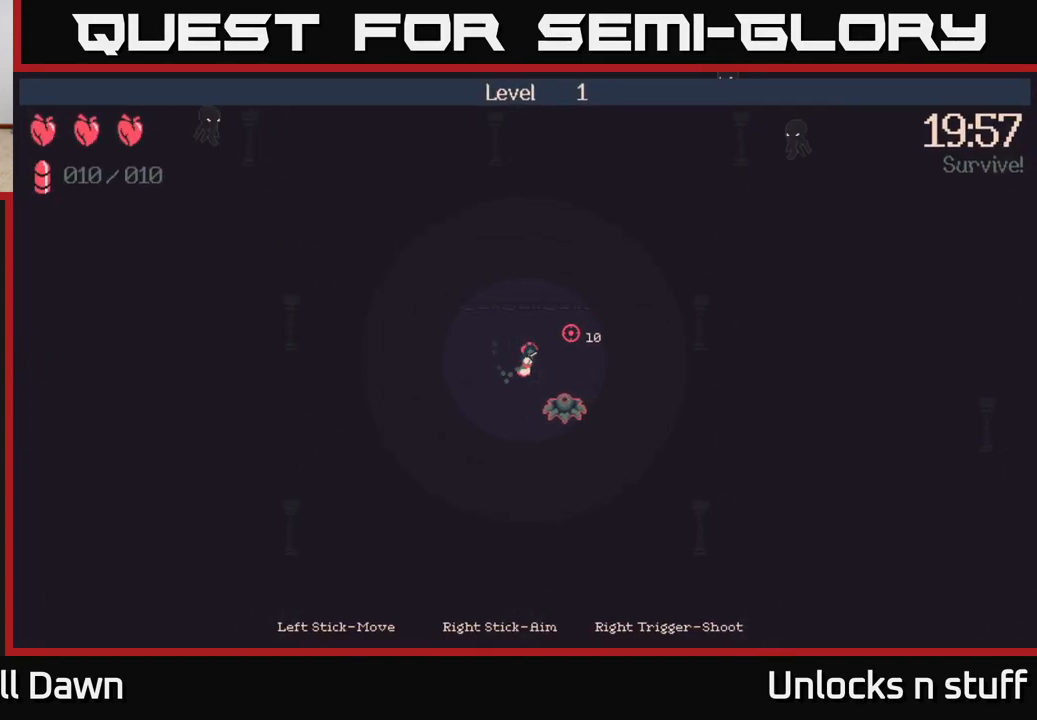
{"buttons": ["R2"], "left_stick": "up-right", "right_stick": "up-right", "events": [[400, "R2", "down"]]}
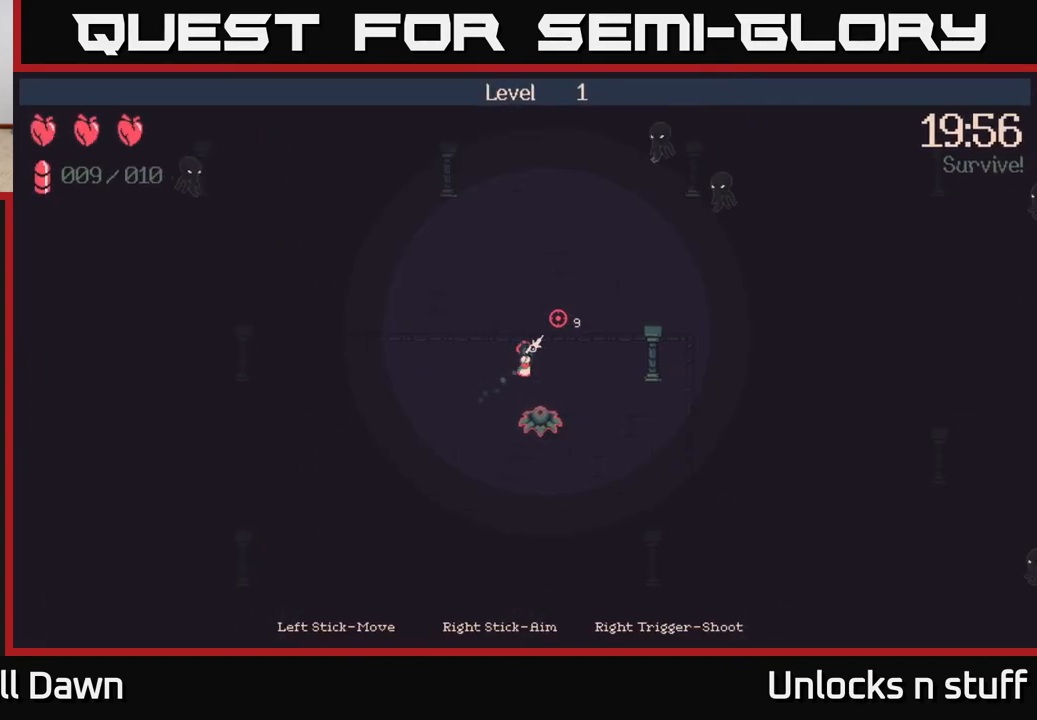
{"buttons": ["R2"], "left_stick": "up", "right_stick": "up-right", "events": [[483, "left_stick", "up"]]}
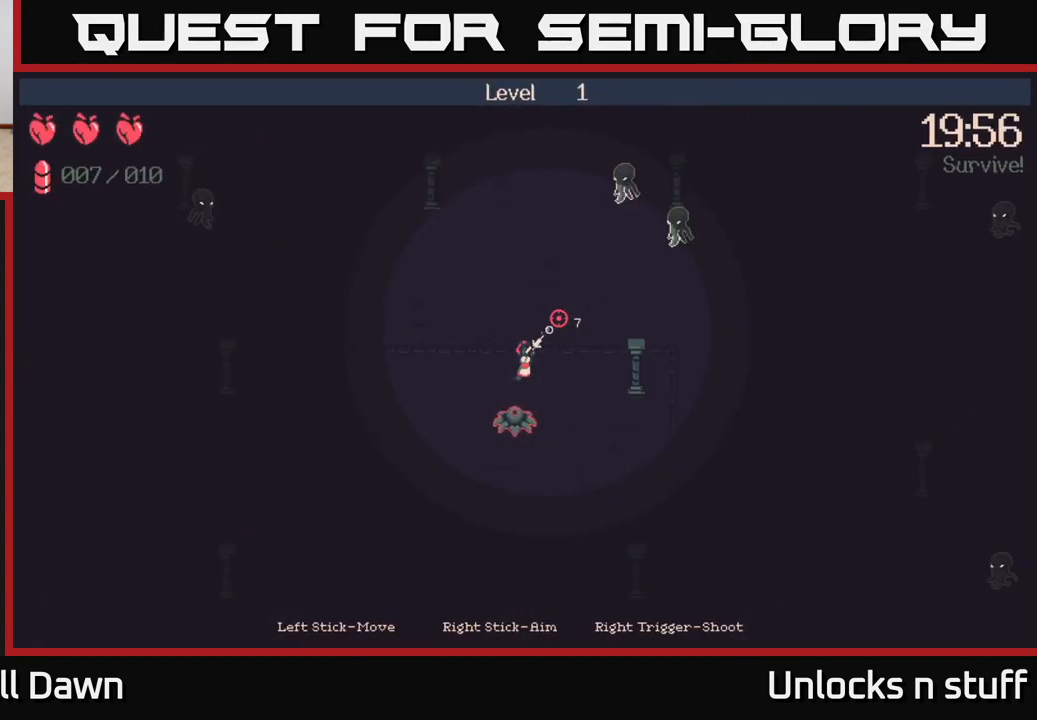
{"buttons": [], "left_stick": "up-right", "right_stick": "up-right", "events": [[17, "left_stick", "up-left"], [33, "R2", "up"], [350, "left_stick", "up-right"]]}
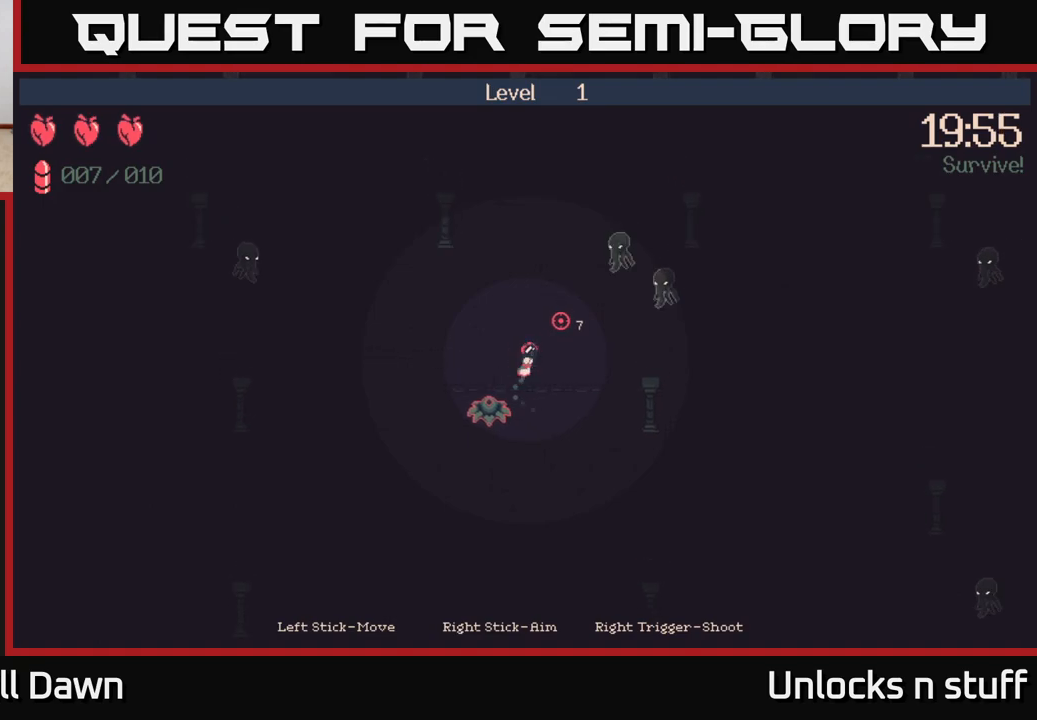
{"buttons": ["R2"], "left_stick": "center", "right_stick": "up-right", "events": [[133, "left_stick", "up-left"], [183, "R2", "down"], [300, "left_stick", "center"]]}
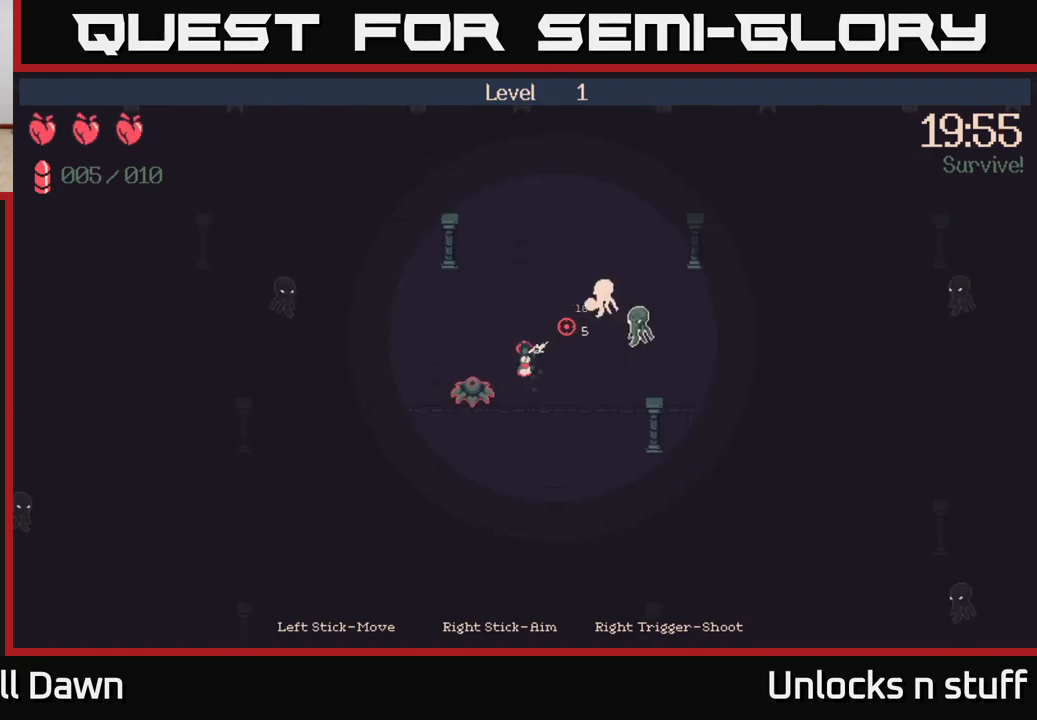
{"buttons": ["R2"], "left_stick": "down-right", "right_stick": "up-right", "events": [[233, "left_stick", "right"], [283, "left_stick", "down-right"]]}
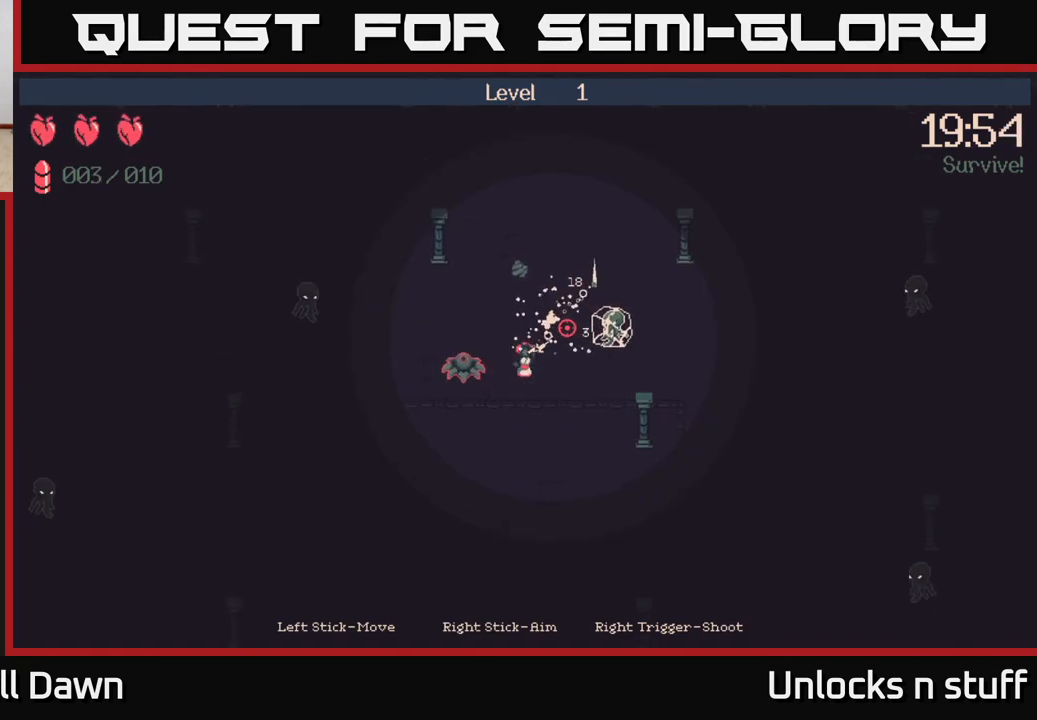
{"buttons": ["R2"], "left_stick": "up-right", "right_stick": "up-right", "events": [[250, "left_stick", "right"], [400, "left_stick", "up-right"]]}
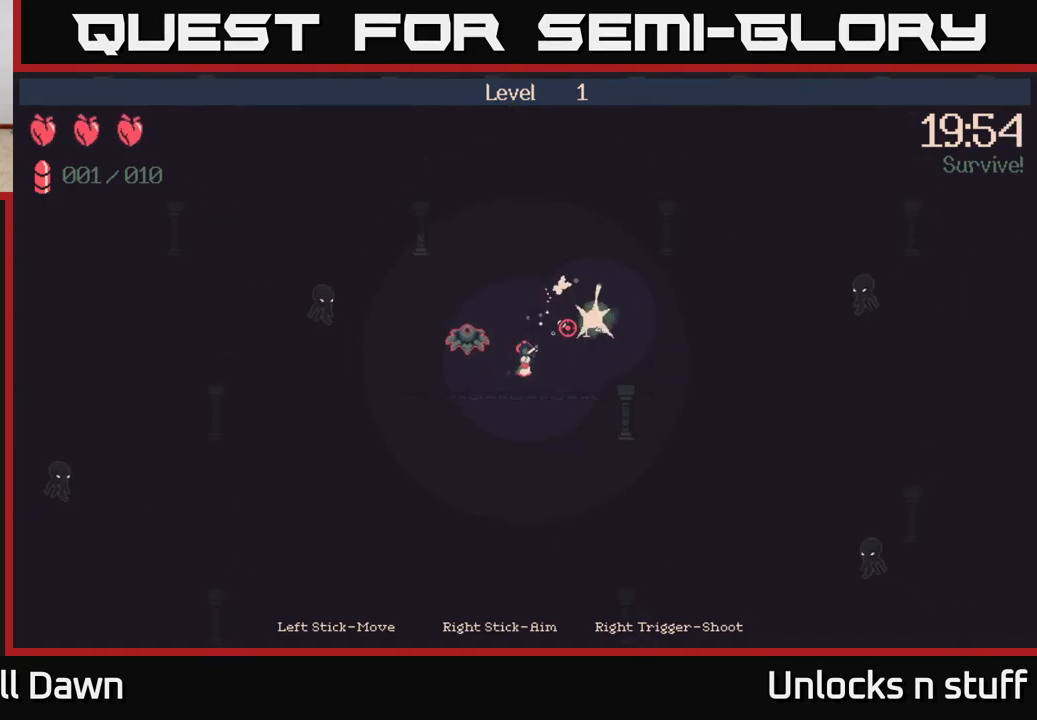
{"buttons": [], "left_stick": "up-right", "right_stick": "left", "events": [[167, "R2", "up"], [467, "right_stick", "left"]]}
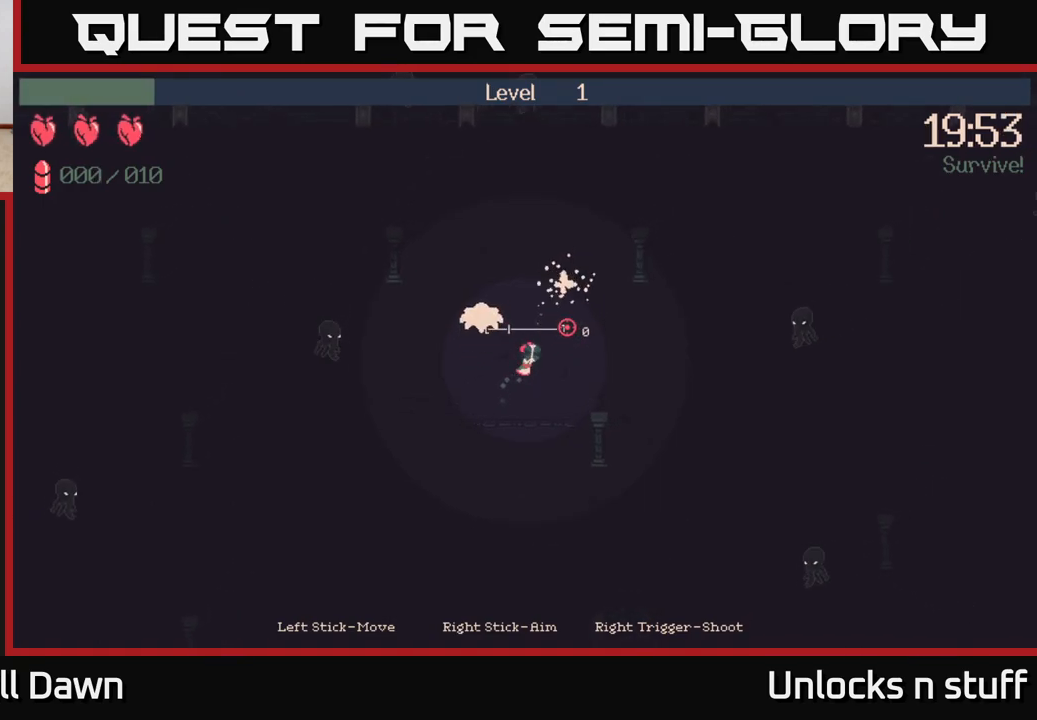
{"buttons": [], "left_stick": "left", "right_stick": "left", "events": [[83, "left_stick", "left"]]}
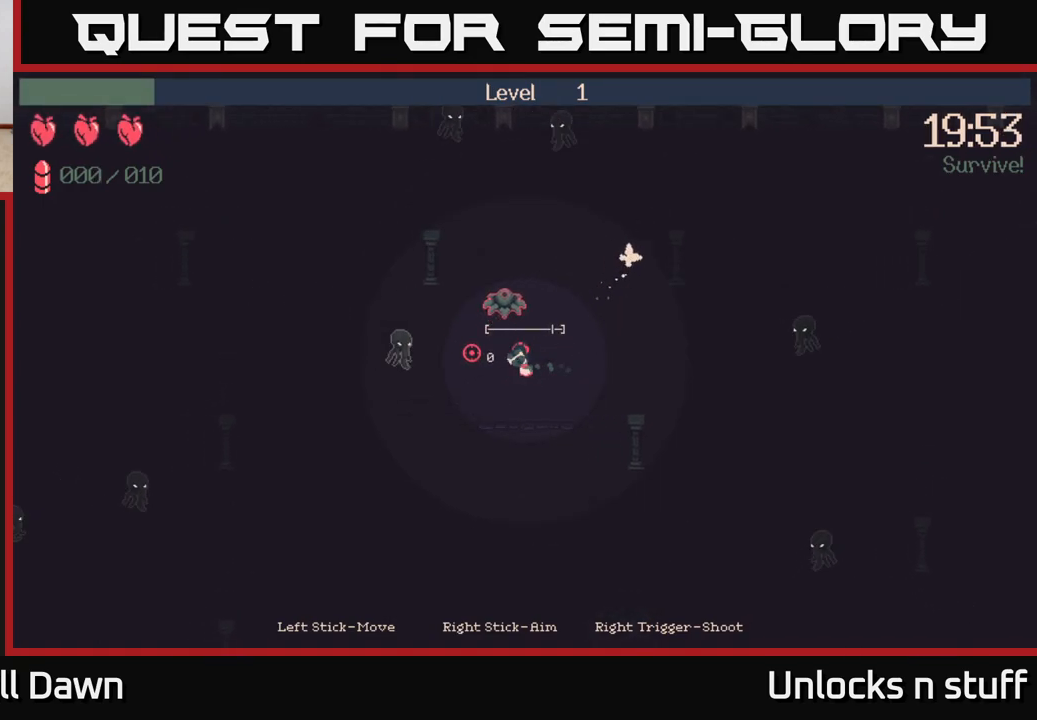
{"buttons": [], "left_stick": "down-left", "right_stick": "left", "events": [[17, "R2", "down"], [200, "left_stick", "center"], [467, "left_stick", "down-left"], [500, "R2", "up"]]}
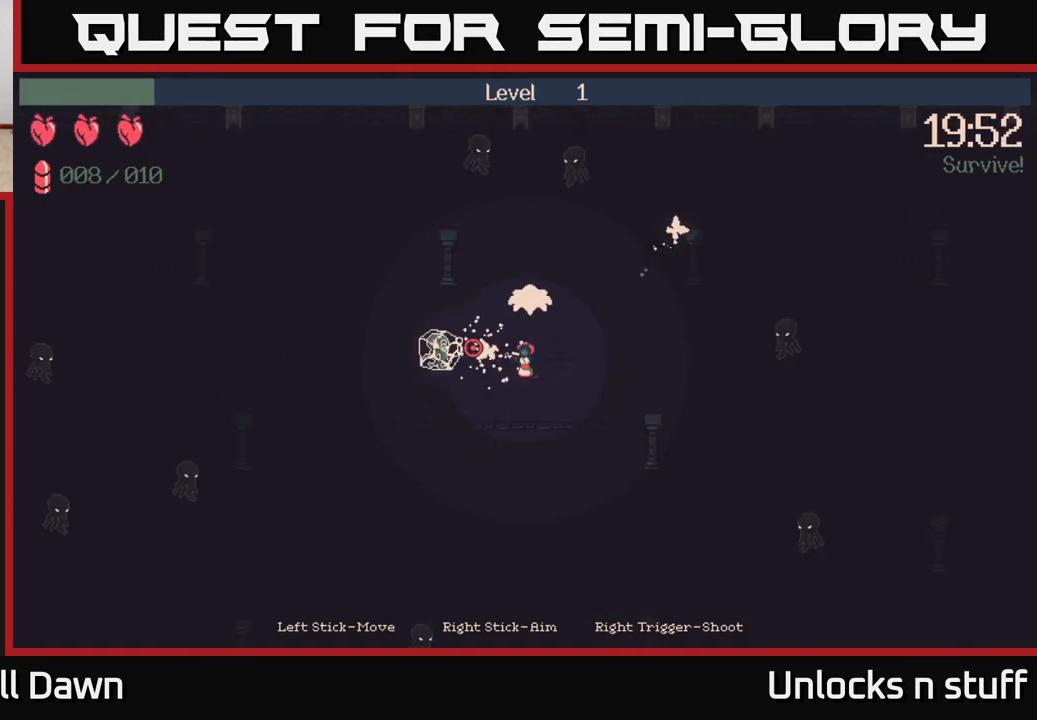
{"buttons": [], "left_stick": "up", "right_stick": "up-right", "events": [[150, "left_stick", "left"], [167, "right_stick", "up"], [267, "left_stick", "up-left"], [300, "right_stick", "up-right"], [383, "left_stick", "up"]]}
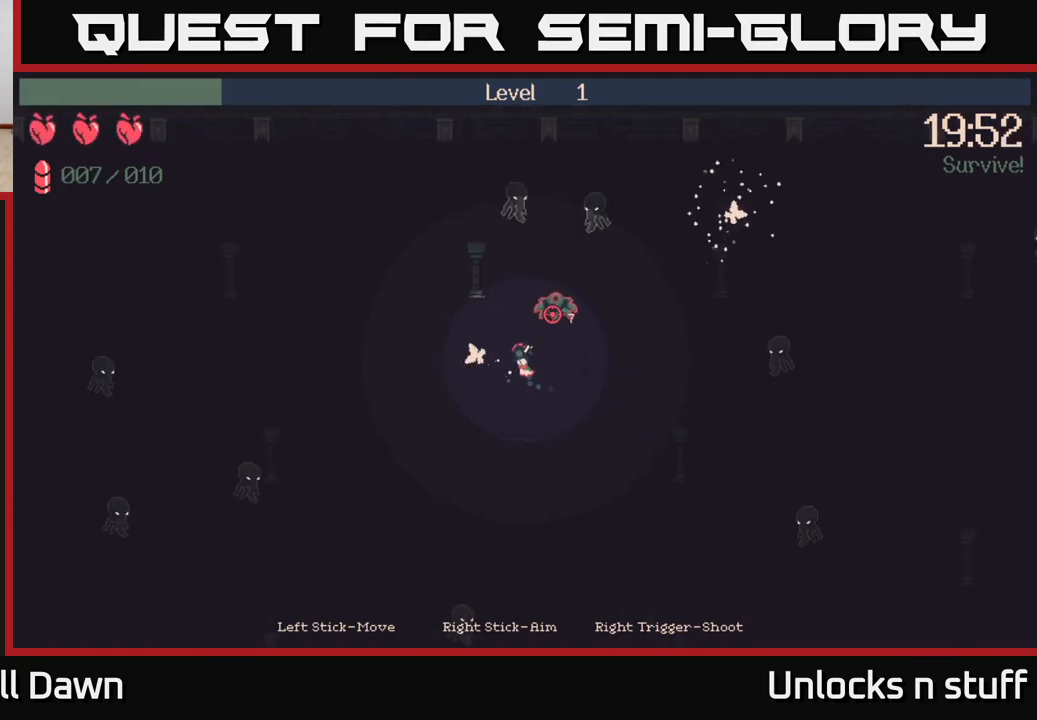
{"buttons": ["R2"], "left_stick": "center", "right_stick": "up-right", "events": [[67, "left_stick", "up-right"], [283, "R2", "down"], [450, "left_stick", "center"]]}
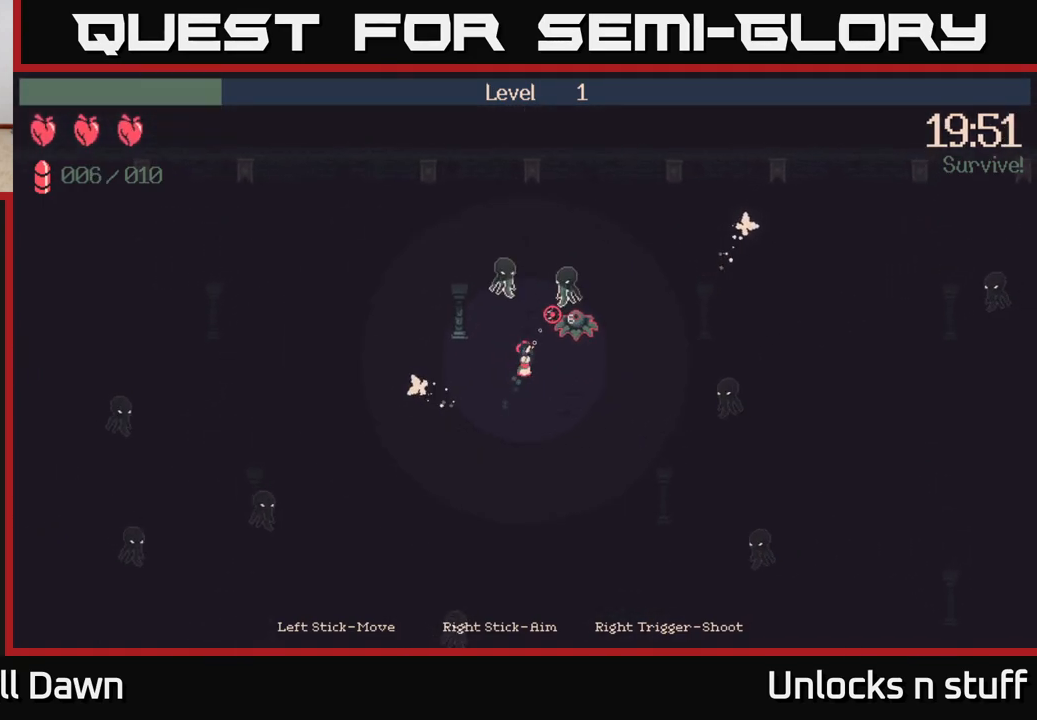
{"buttons": ["R2"], "left_stick": "down-right", "right_stick": "up-left", "events": [[200, "R2", "up"], [233, "left_stick", "down-right"], [300, "right_stick", "up-left"], [400, "R2", "down"]]}
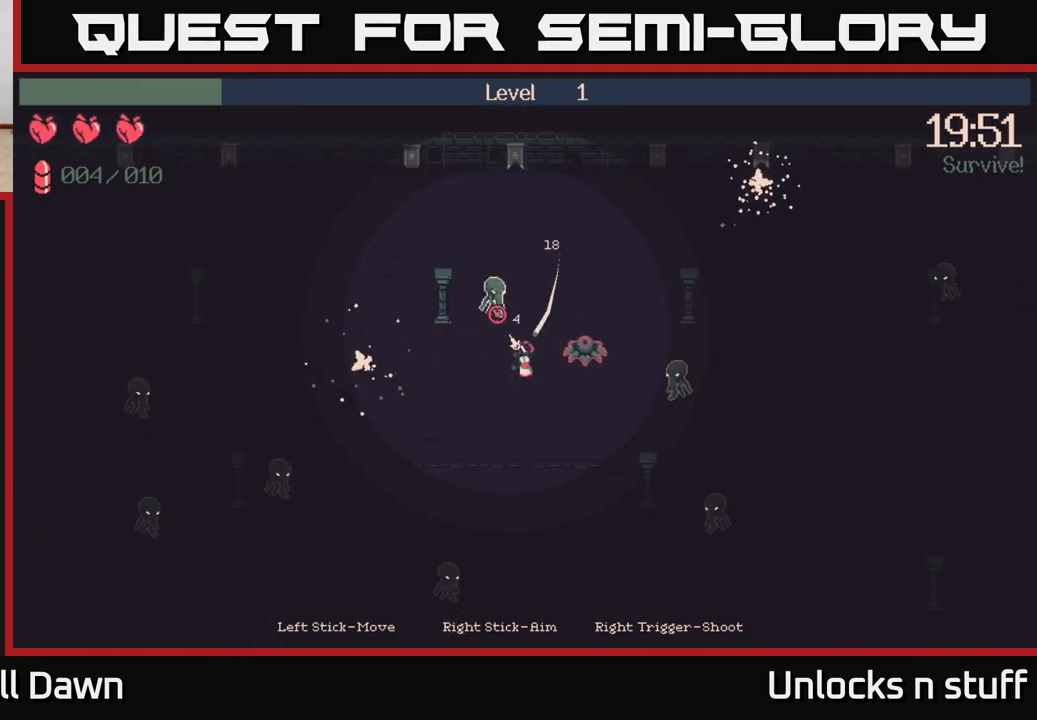
{"buttons": [], "left_stick": "up-left", "right_stick": "up-left", "events": [[33, "left_stick", "center"], [300, "left_stick", "up"], [350, "R2", "up"], [450, "left_stick", "up-left"]]}
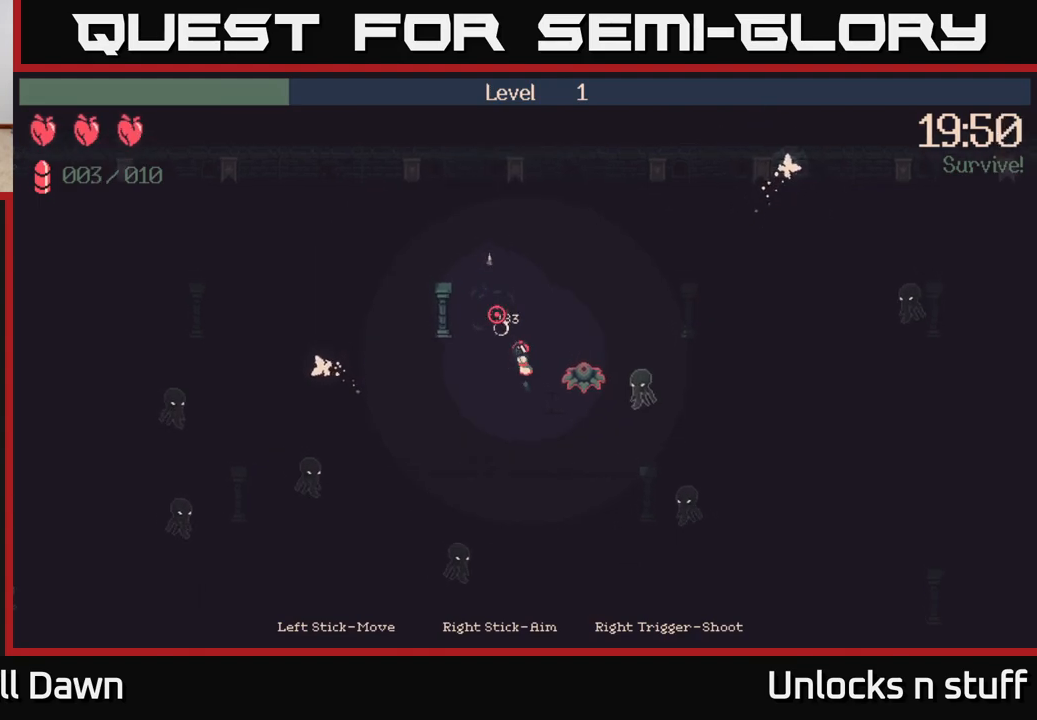
{"buttons": ["R2"], "left_stick": "right", "right_stick": "down-right", "events": [[100, "left_stick", "up"], [100, "right_stick", "down-right"], [233, "left_stick", "up-right"], [283, "R2", "down"], [467, "left_stick", "right"]]}
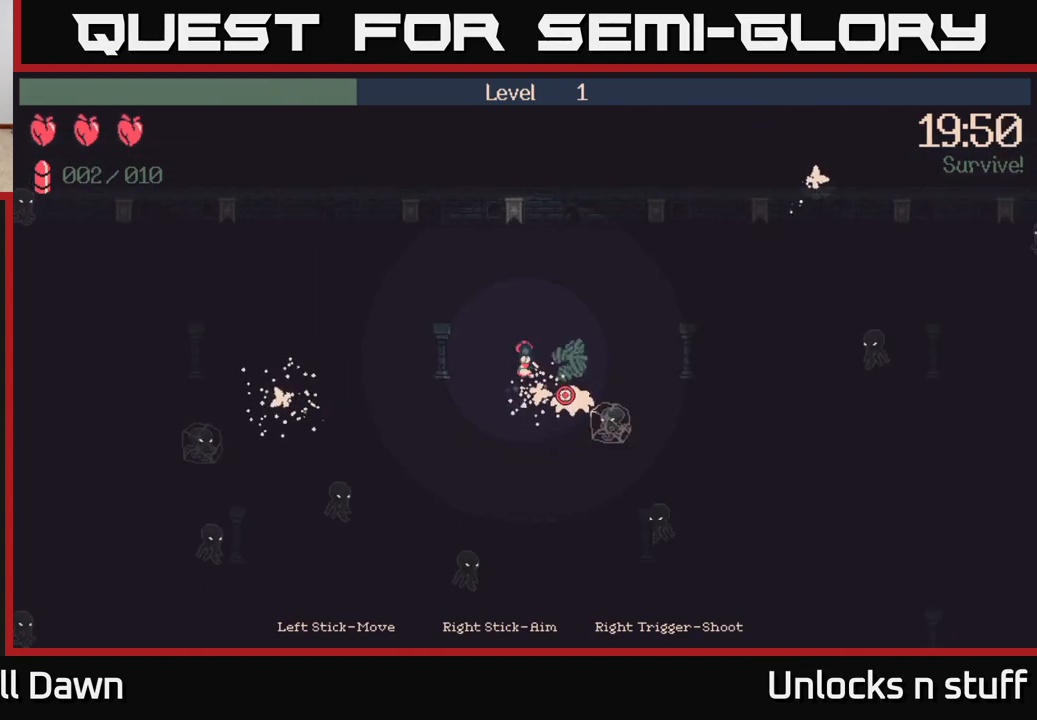
{"buttons": [], "left_stick": "down-right", "right_stick": "down-right", "events": [[417, "R2", "up"], [483, "left_stick", "down-right"]]}
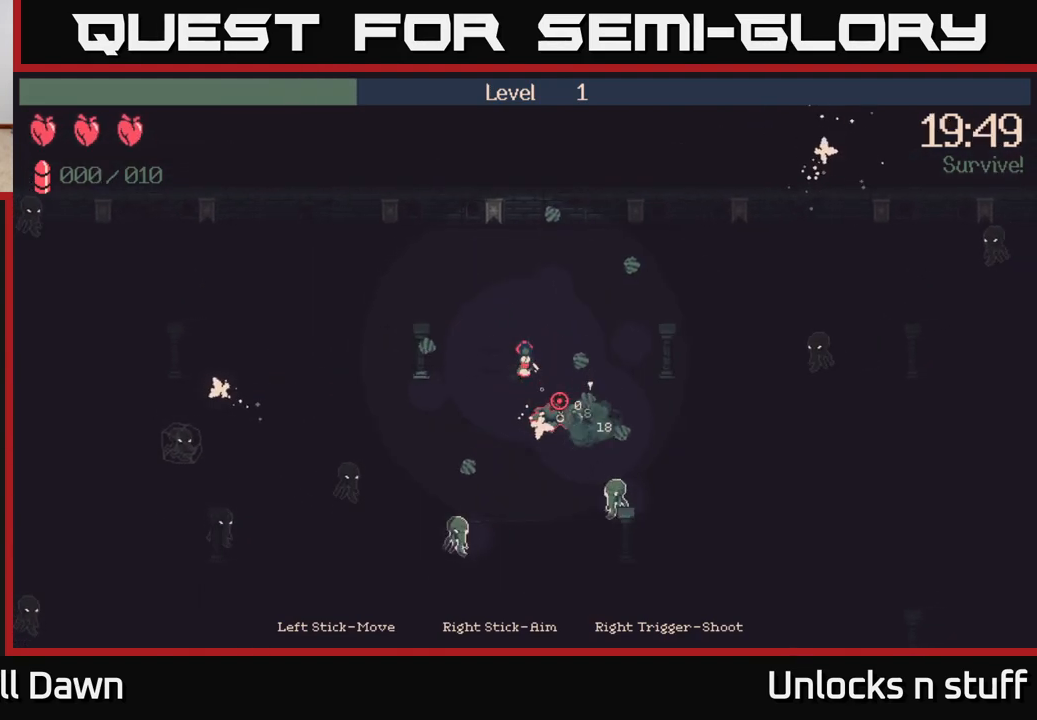
{"buttons": ["R2"], "left_stick": "right", "right_stick": "down", "events": [[233, "left_stick", "right"], [250, "R2", "down"], [383, "right_stick", "down"]]}
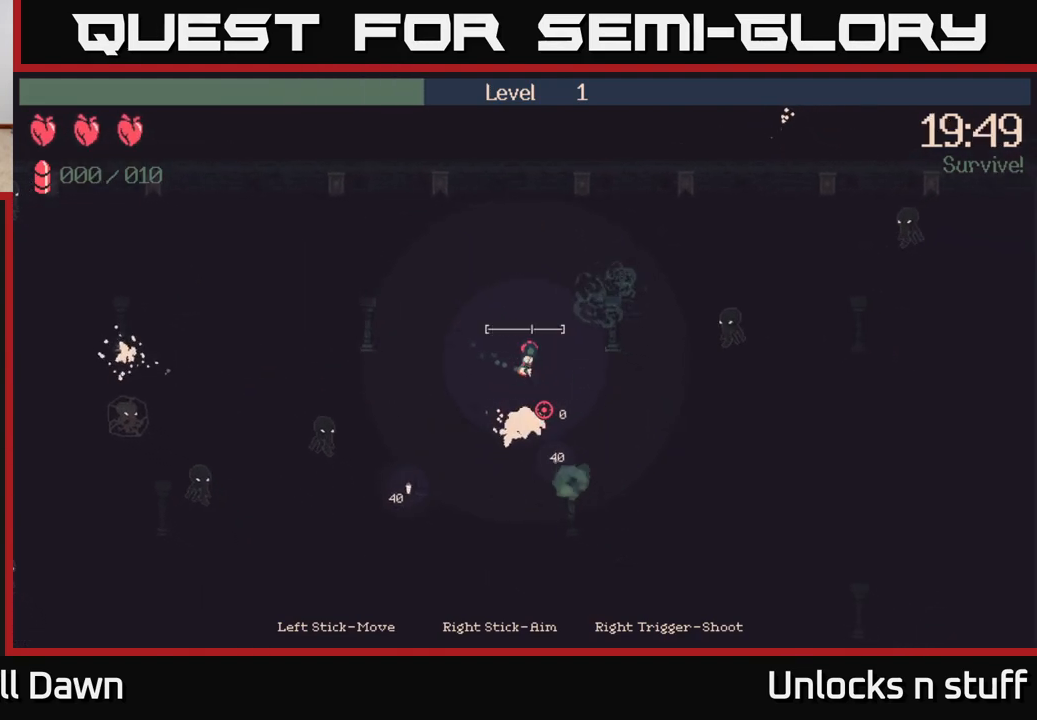
{"buttons": [], "left_stick": "down-left", "right_stick": "left", "events": [[33, "R2", "up"], [133, "left_stick", "down"], [133, "right_stick", "down-left"], [333, "right_stick", "left"], [400, "left_stick", "down-left"]]}
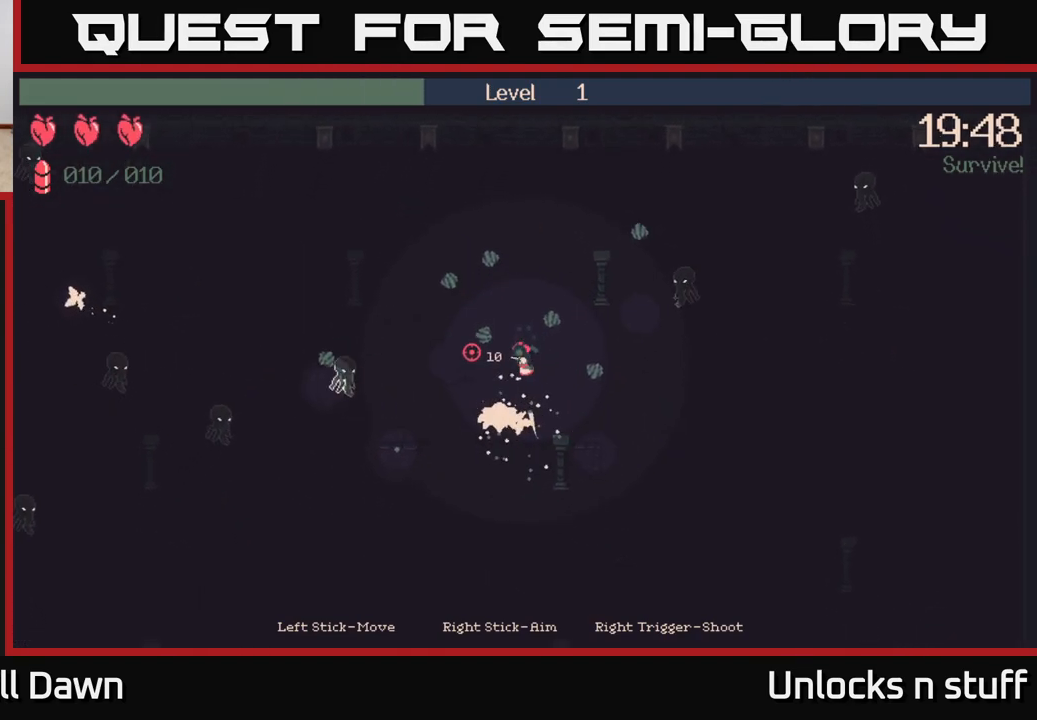
{"buttons": [], "left_stick": "down-left", "right_stick": "left", "events": []}
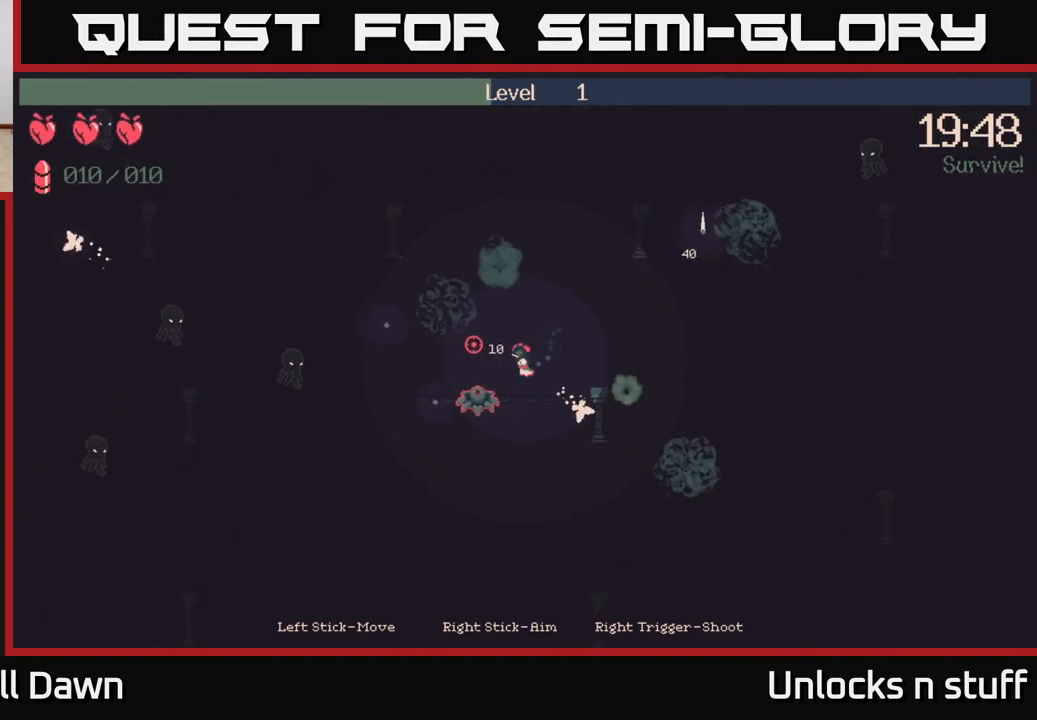
{"buttons": [], "left_stick": "up-left", "right_stick": "left", "events": [[500, "left_stick", "up-left"]]}
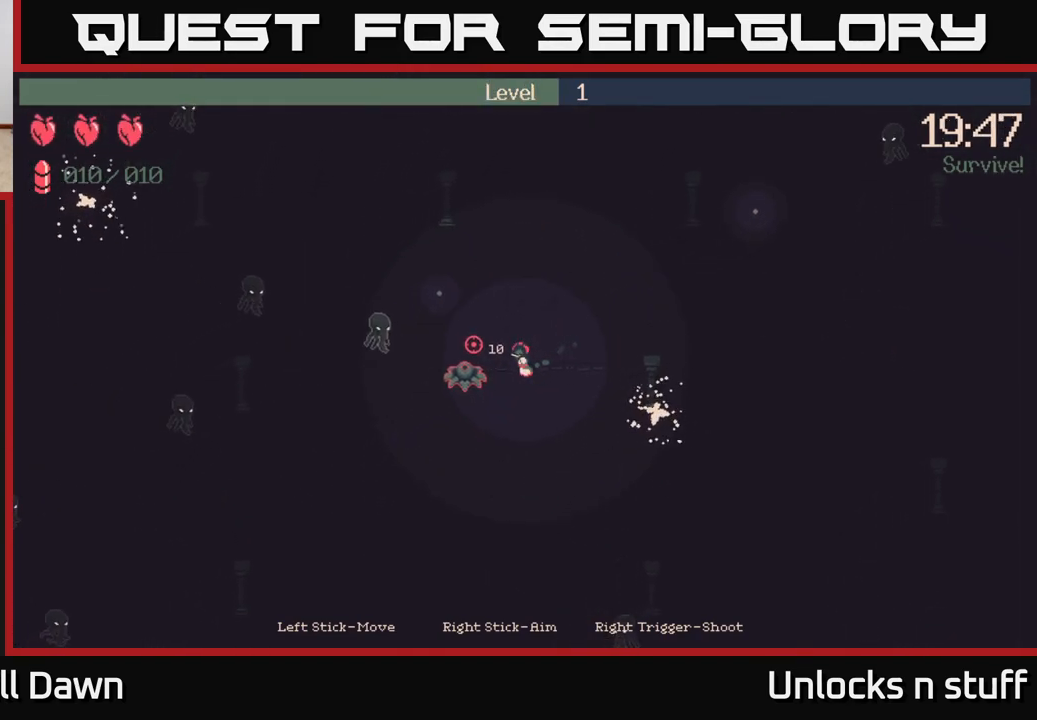
{"buttons": ["R2"], "left_stick": "left", "right_stick": "left", "events": [[233, "left_stick", "up"], [267, "R2", "down"], [450, "left_stick", "left"]]}
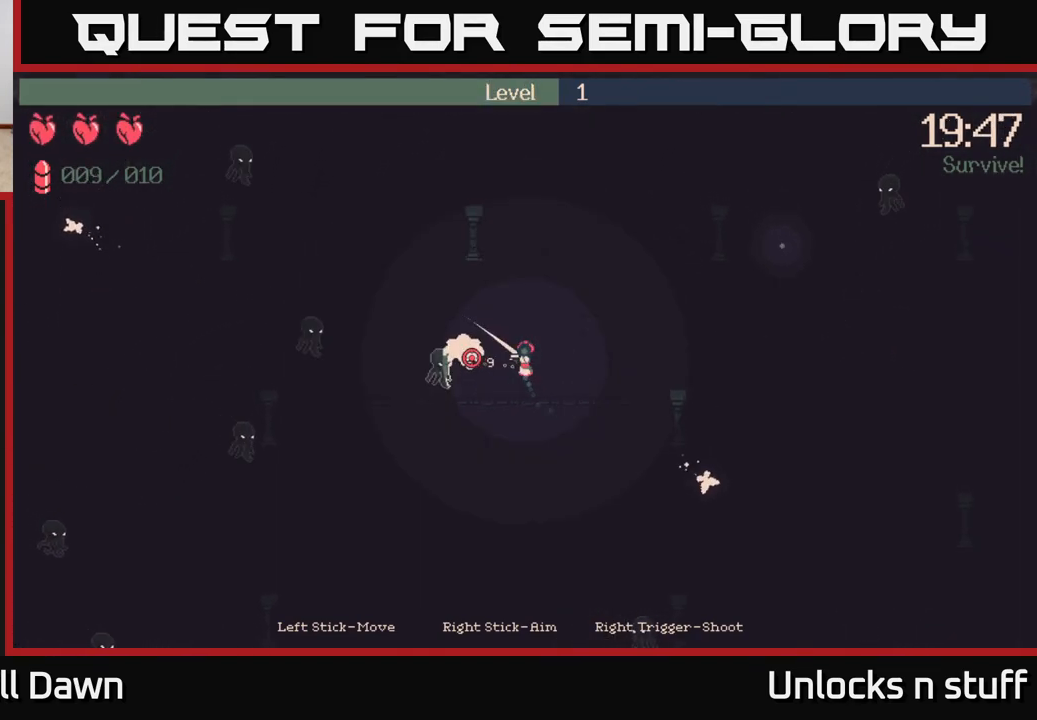
{"buttons": [], "left_stick": "left", "right_stick": "left", "events": [[67, "R2", "up"]]}
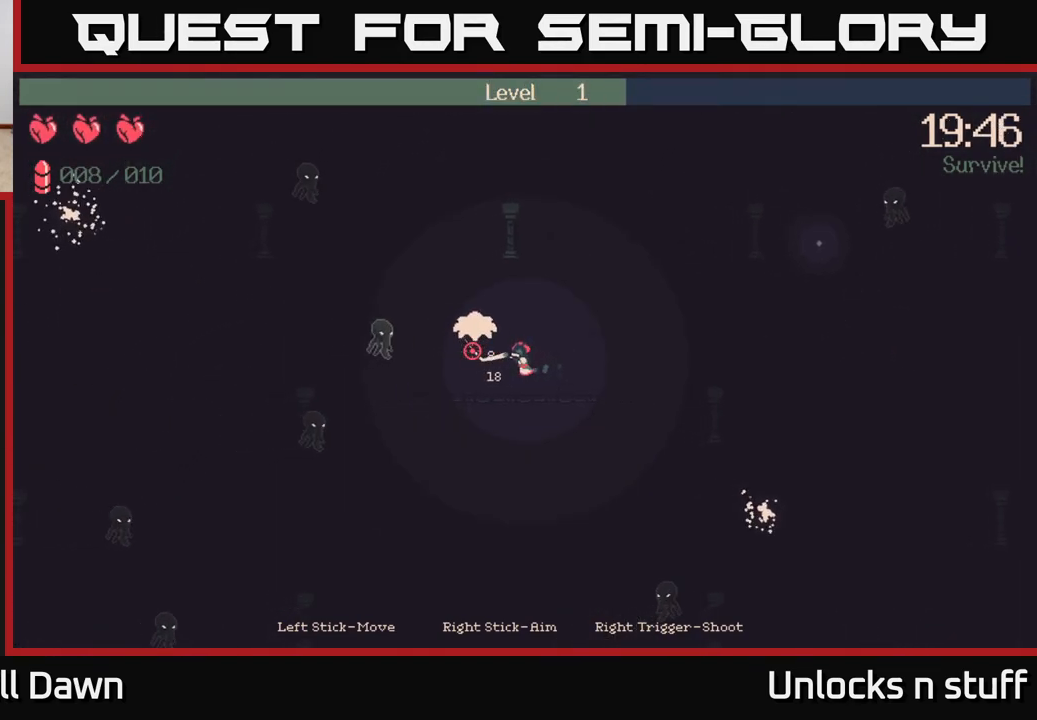
{"buttons": [], "left_stick": "down-left", "right_stick": "left", "events": [[67, "R2", "down"], [233, "left_stick", "center"], [450, "left_stick", "down-left"], [500, "R2", "up"]]}
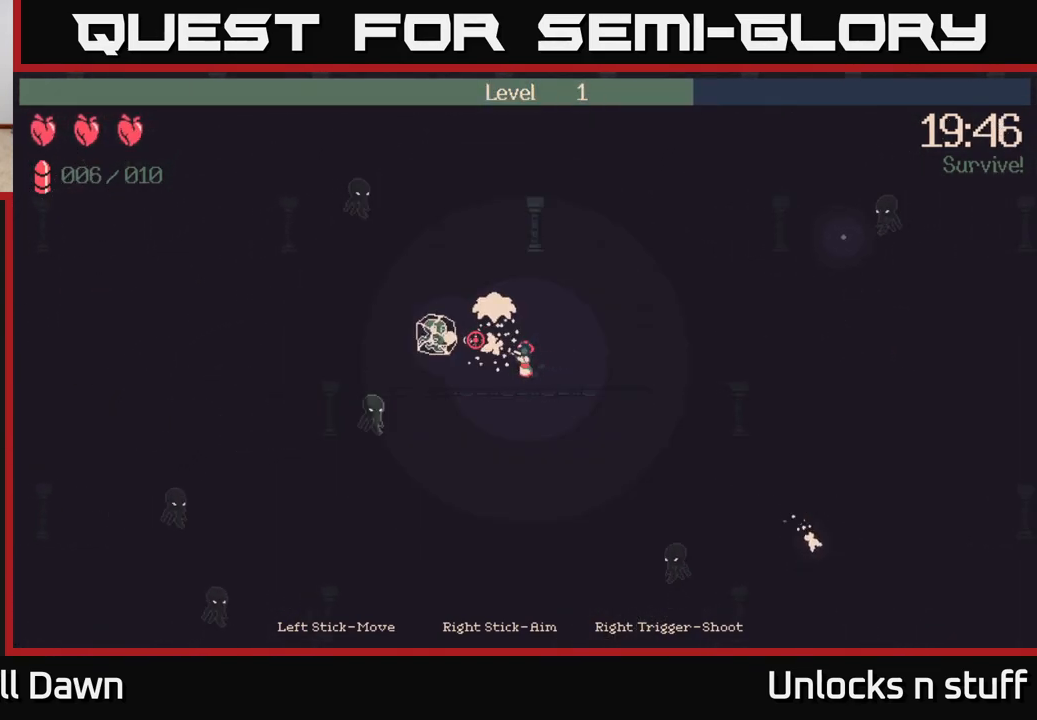
{"buttons": ["R2"], "left_stick": "down-left", "right_stick": "left", "events": [[350, "R2", "down"]]}